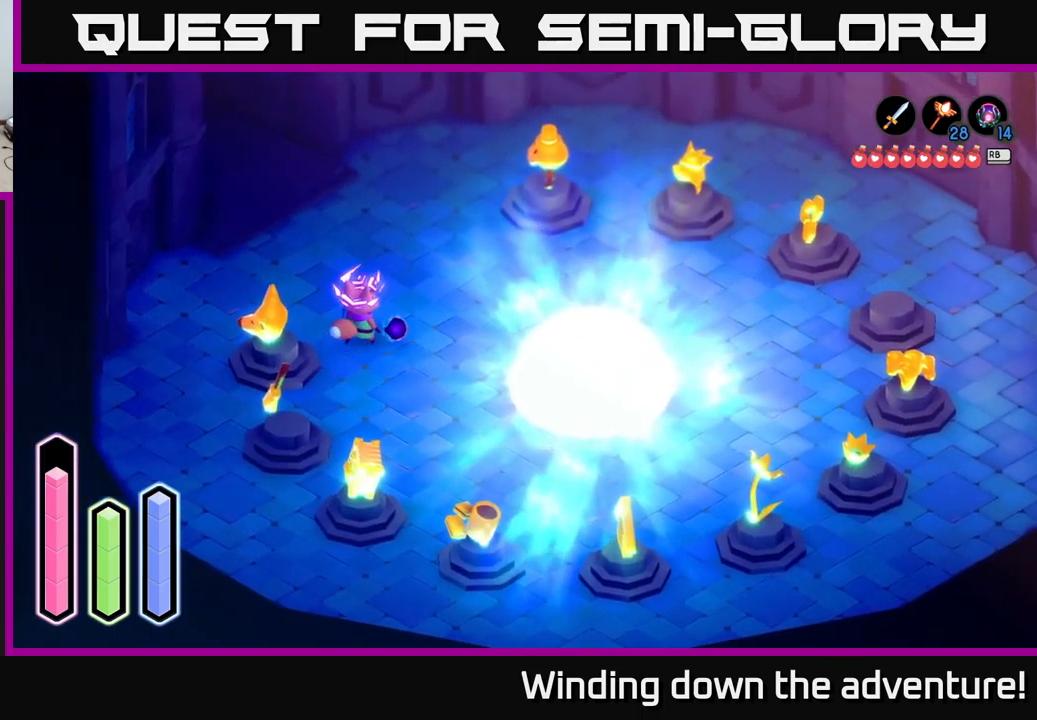
Gameplay with a controller (Xbox layout); each line is a JSON object with the inputs held at the frame after it. "events" lists button and stick changes between this image and that frame as [ms after this image, input, new state], when the widget could be followed in between.
{"buttons": [], "left_stick": "up-right", "right_stick": "center", "events": []}
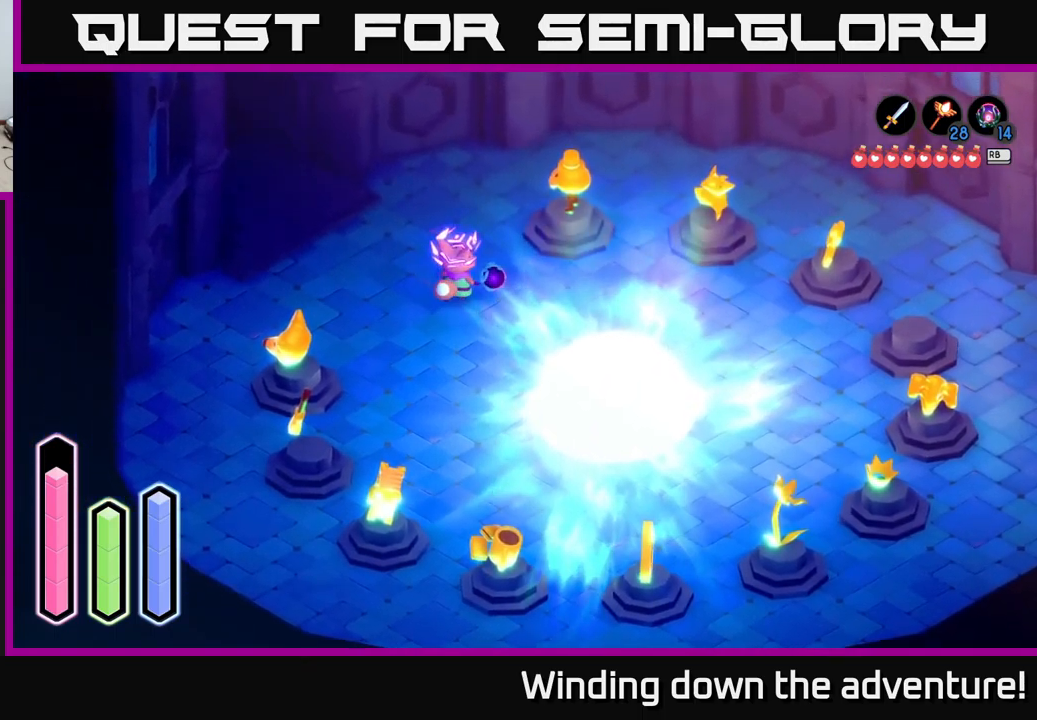
{"buttons": [], "left_stick": "right", "right_stick": "center", "events": [[217, "left_stick", "right"]]}
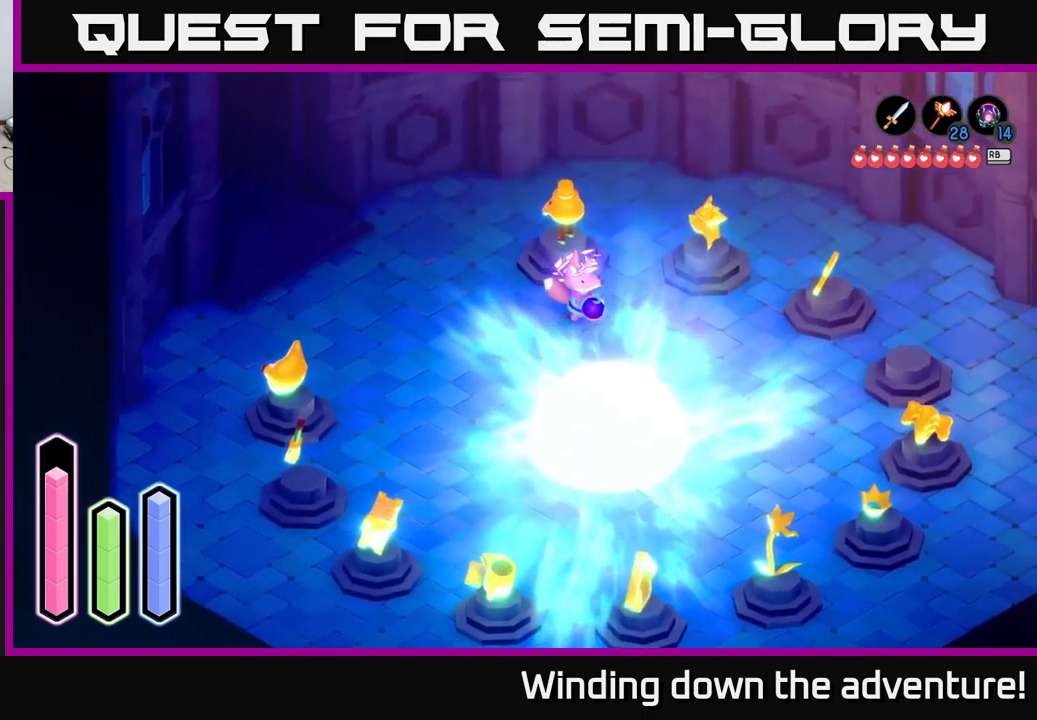
{"buttons": [], "left_stick": "right", "right_stick": "center", "events": []}
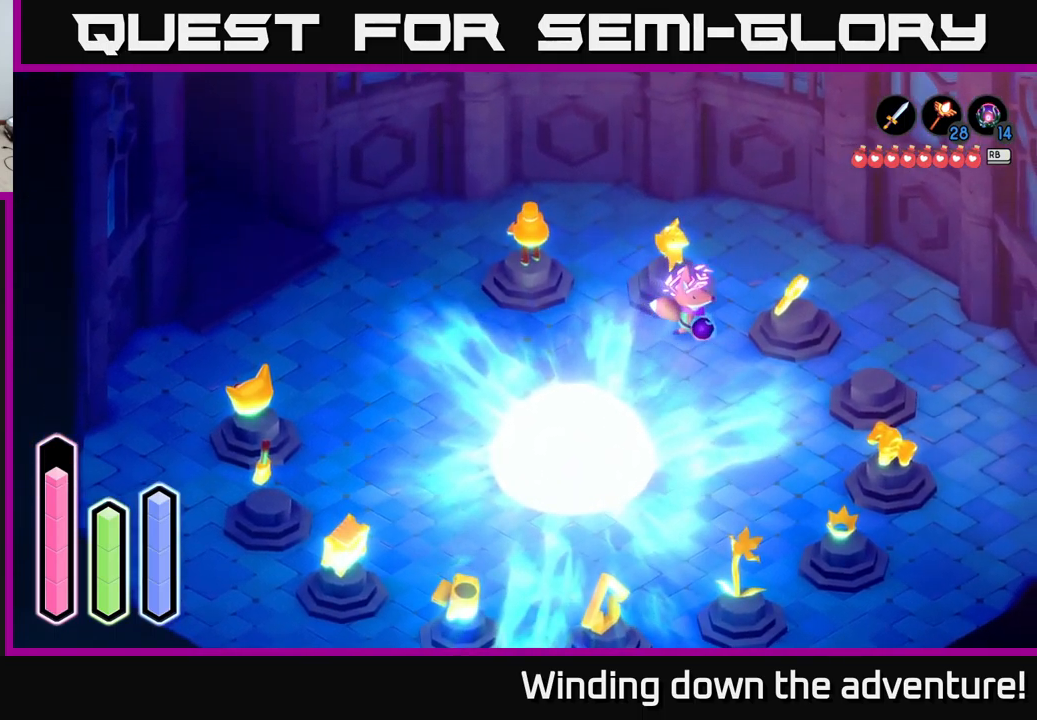
{"buttons": [], "left_stick": "down", "right_stick": "center", "events": [[300, "left_stick", "down-right"], [450, "left_stick", "down"]]}
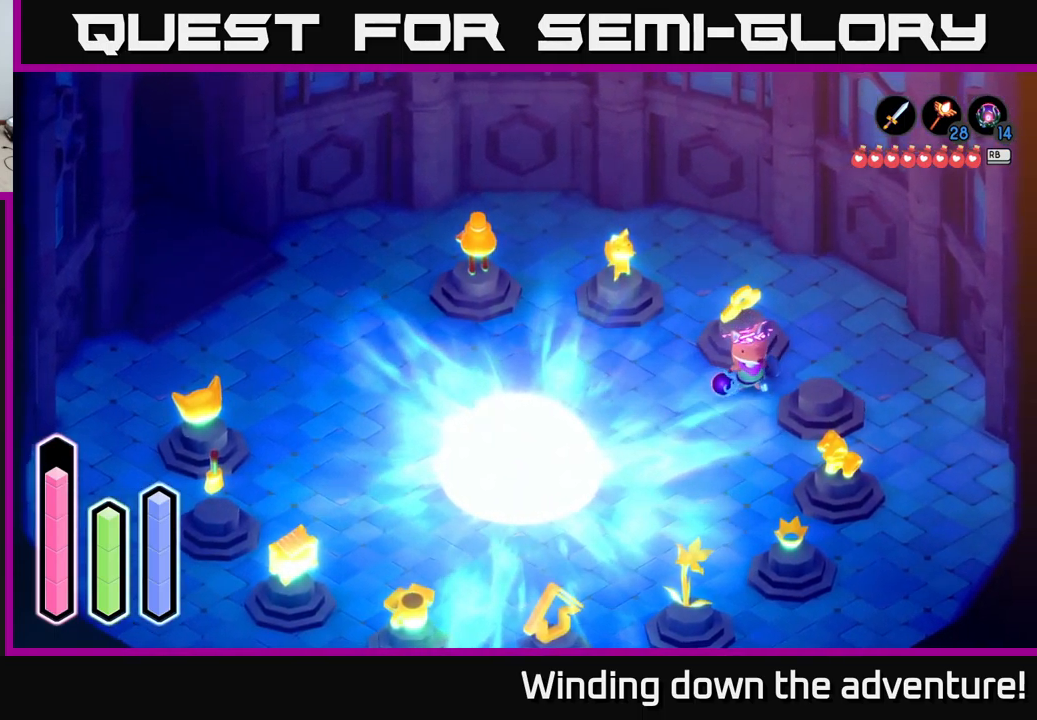
{"buttons": [], "left_stick": "down-right", "right_stick": "center", "events": [[317, "left_stick", "down-right"]]}
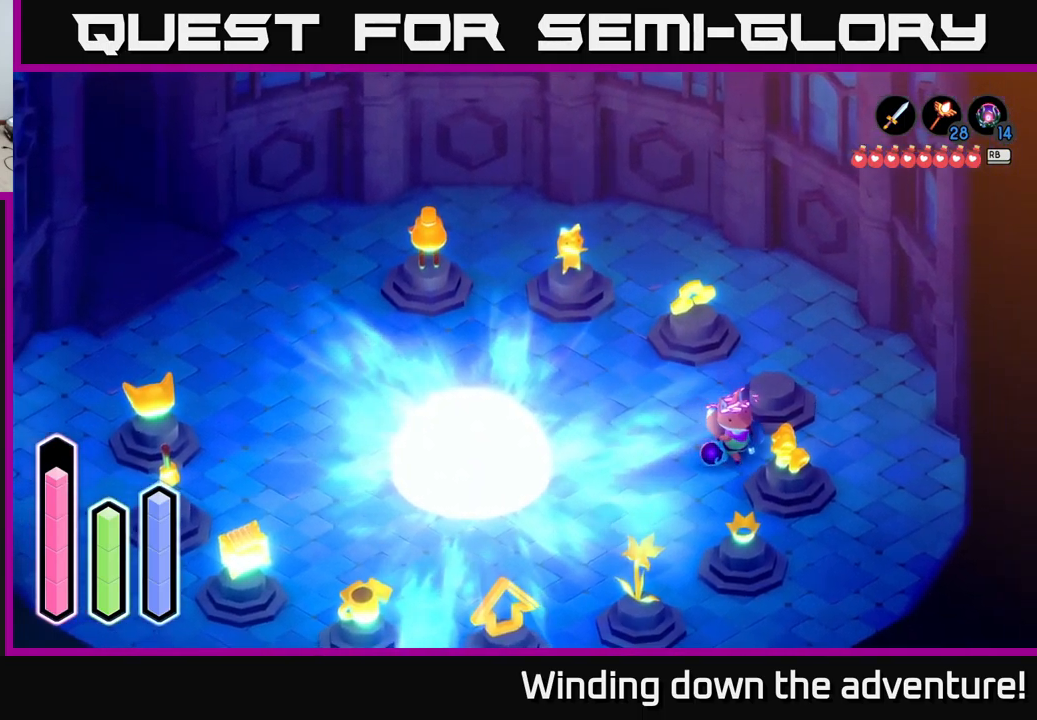
{"buttons": [], "left_stick": "down-left", "right_stick": "center", "events": [[67, "left_stick", "down"], [300, "left_stick", "down-left"]]}
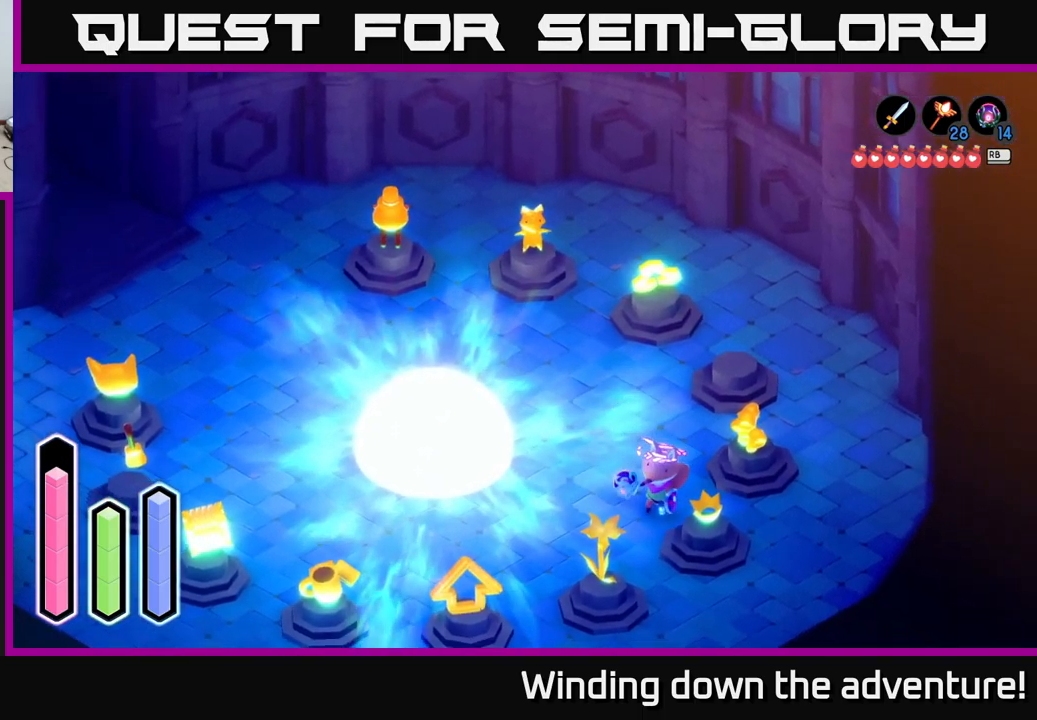
{"buttons": [], "left_stick": "down-left", "right_stick": "center", "events": []}
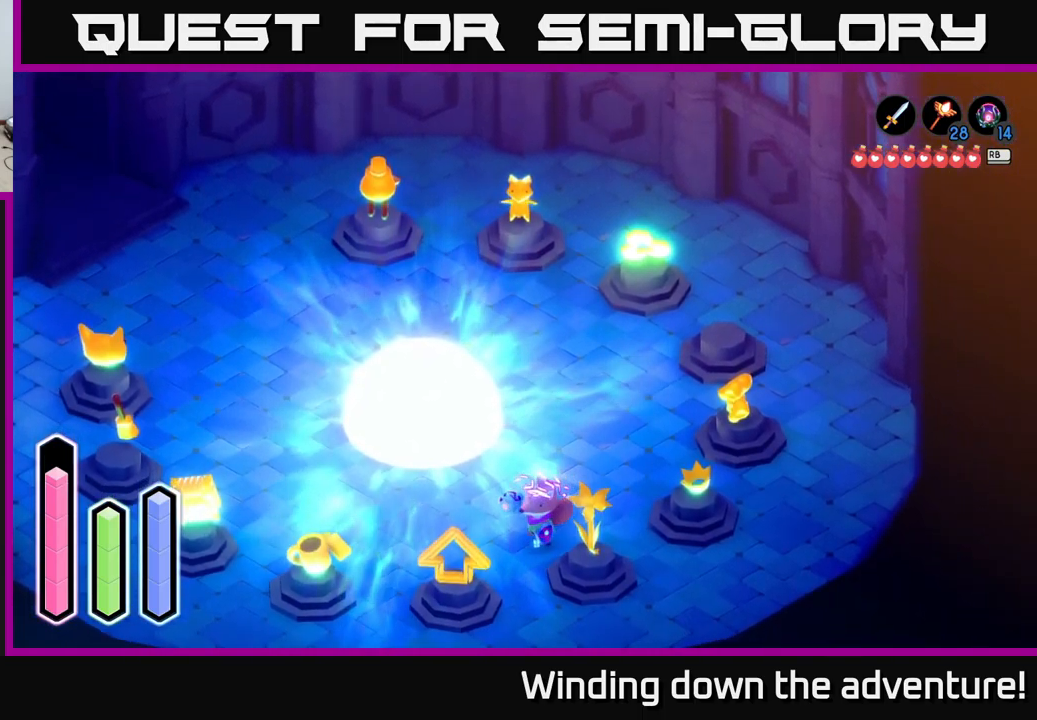
{"buttons": [], "left_stick": "left", "right_stick": "center", "events": [[383, "left_stick", "left"]]}
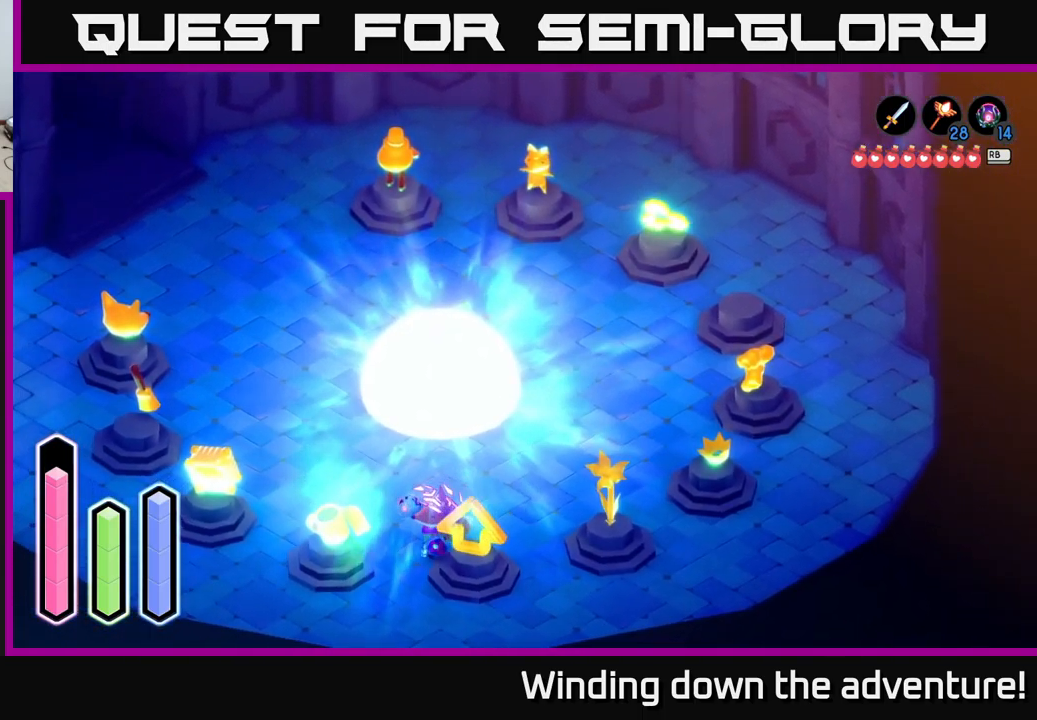
{"buttons": [], "left_stick": "up-left", "right_stick": "center", "events": [[234, "left_stick", "up-left"]]}
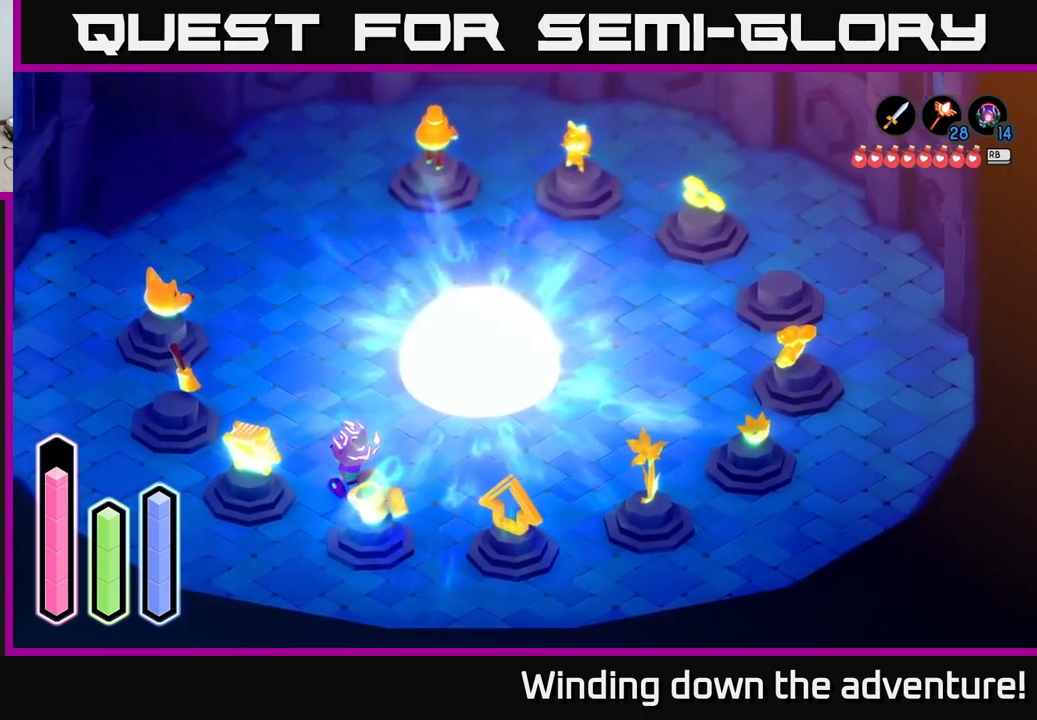
{"buttons": [], "left_stick": "up", "right_stick": "center", "events": [[417, "left_stick", "up"]]}
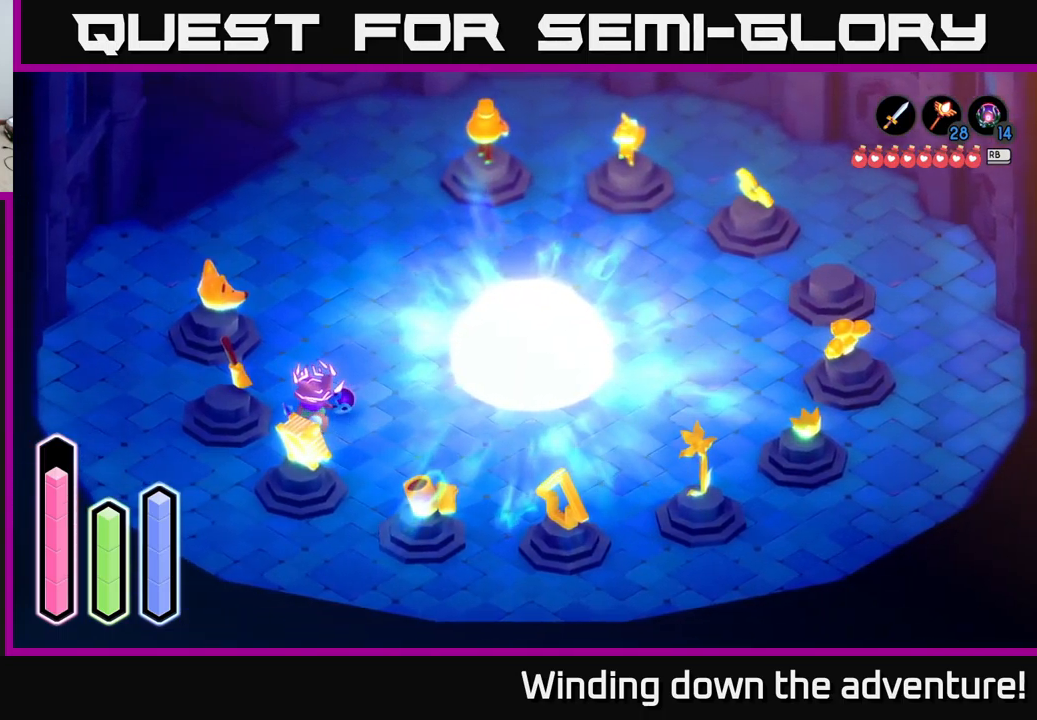
{"buttons": [], "left_stick": "up-right", "right_stick": "center", "events": [[500, "left_stick", "up-right"]]}
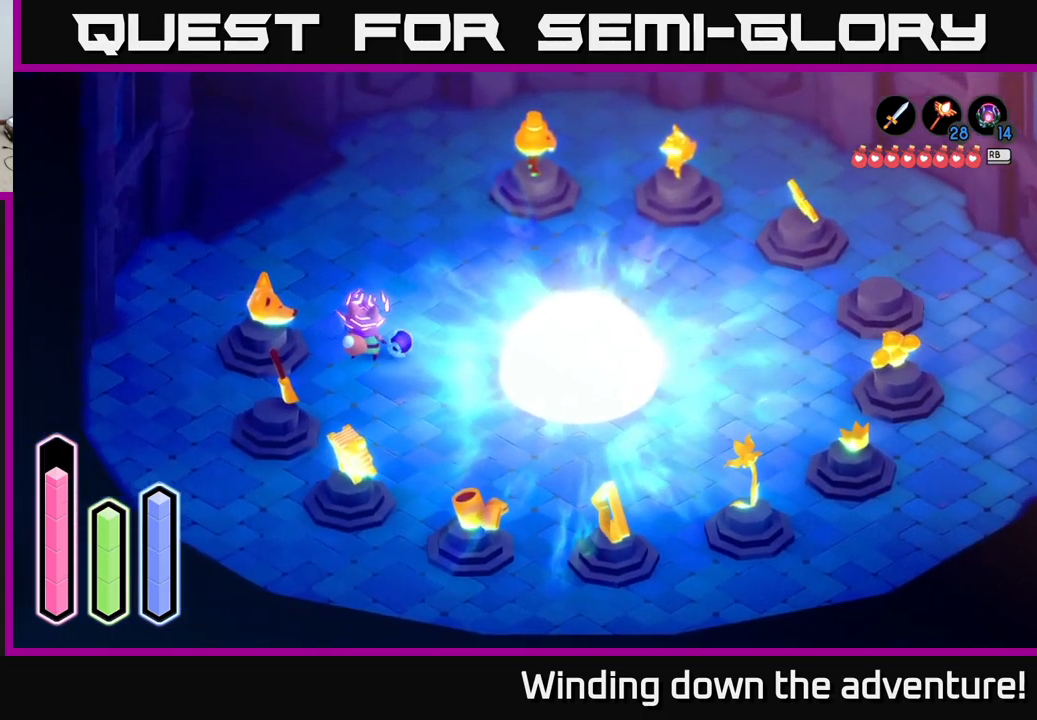
{"buttons": [], "left_stick": "up-right", "right_stick": "center", "events": []}
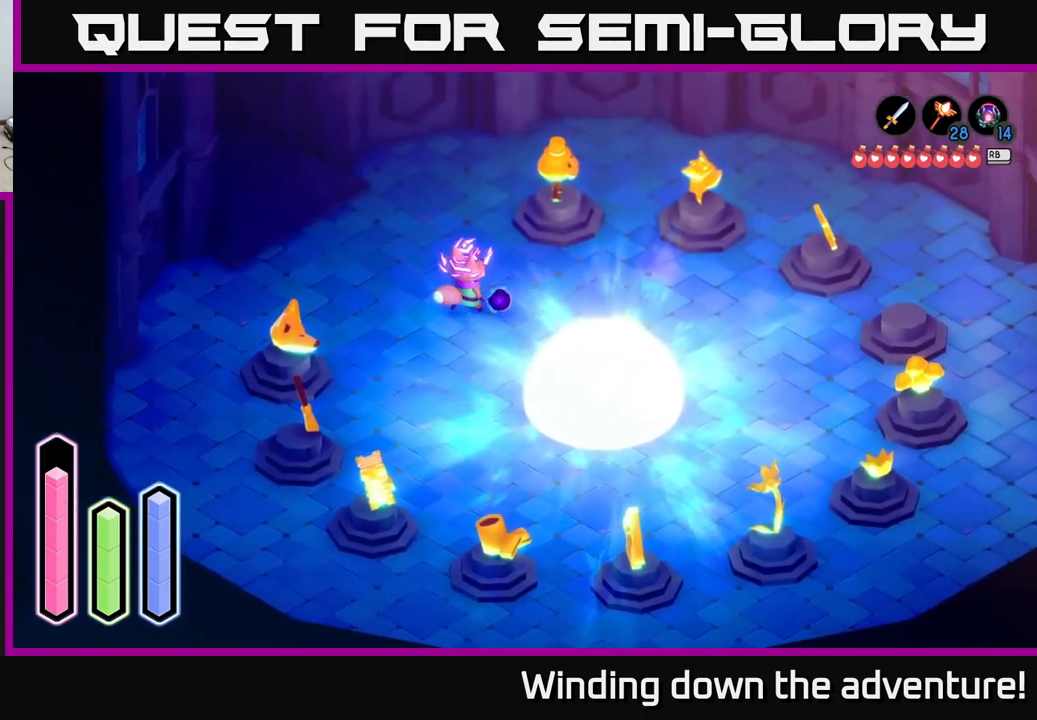
{"buttons": [], "left_stick": "right", "right_stick": "center", "events": [[234, "left_stick", "right"]]}
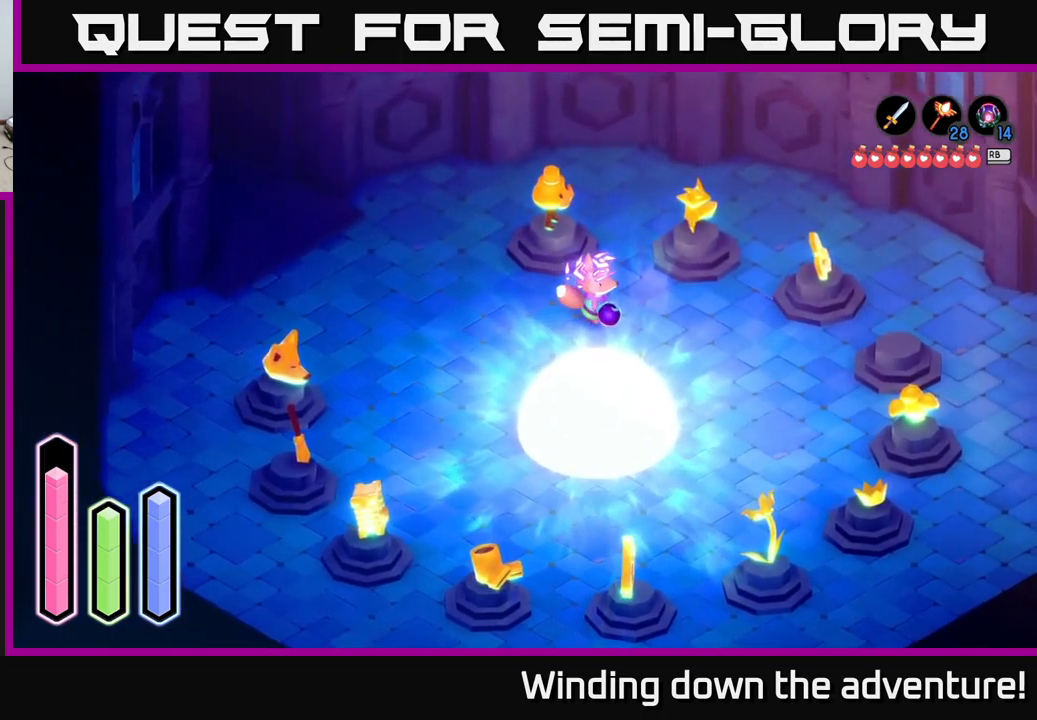
{"buttons": [], "left_stick": "down-right", "right_stick": "center", "events": [[367, "left_stick", "down-right"]]}
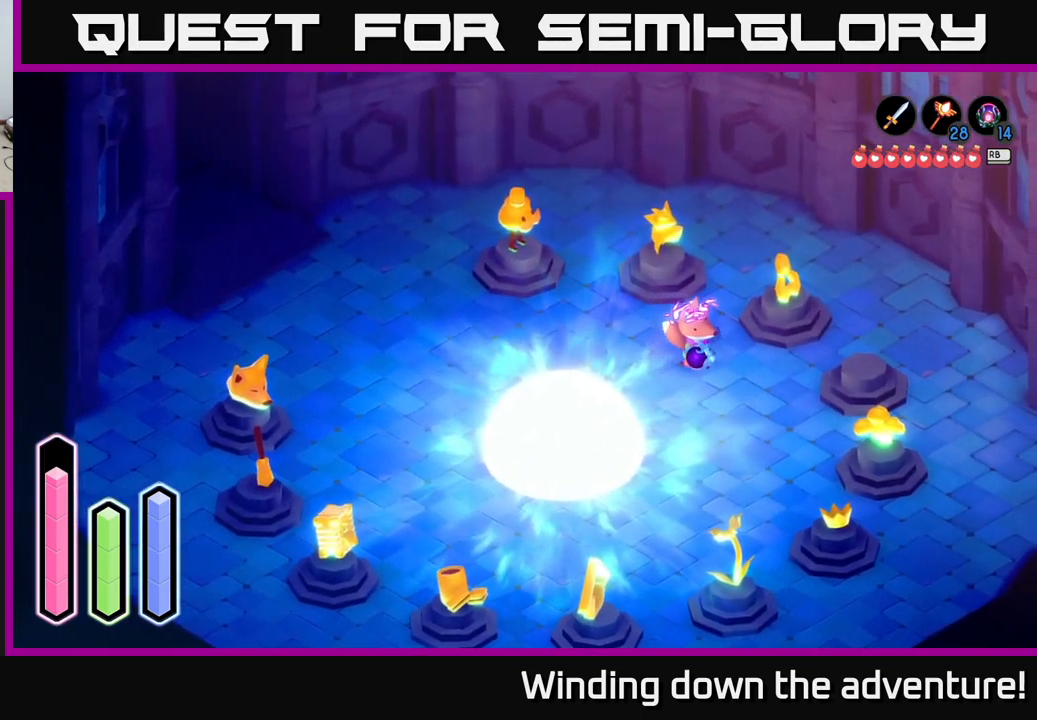
{"buttons": [], "left_stick": "center", "right_stick": "center", "events": [[134, "left_stick", "center"]]}
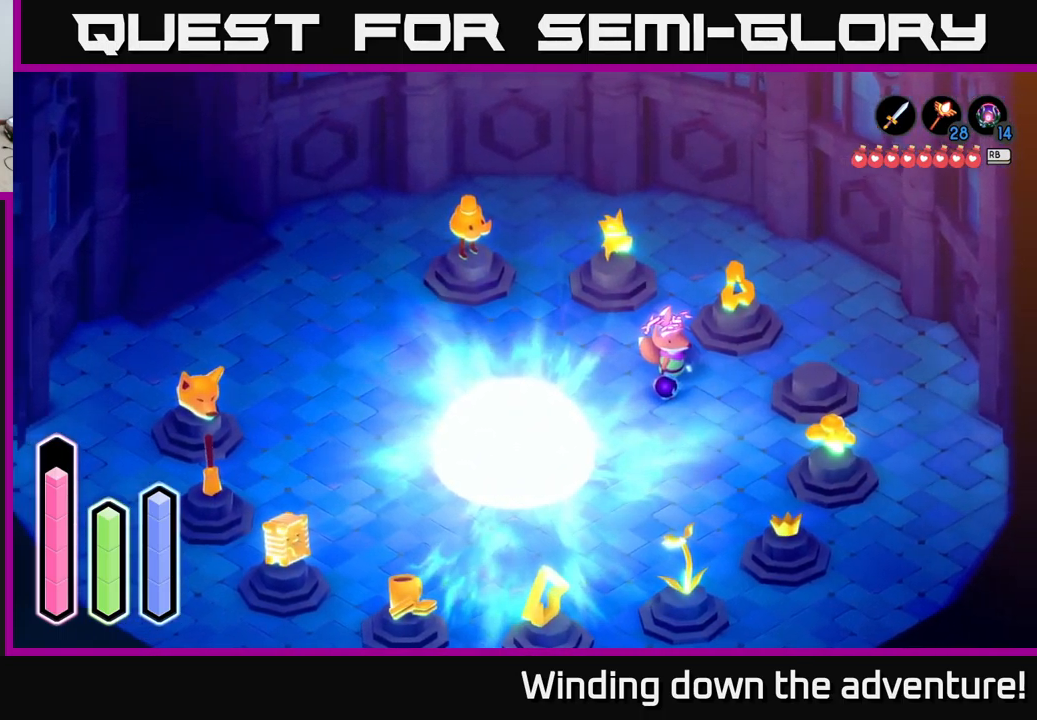
{"buttons": [], "left_stick": "center", "right_stick": "center", "events": [[50, "left_stick", "up-right"], [334, "left_stick", "center"]]}
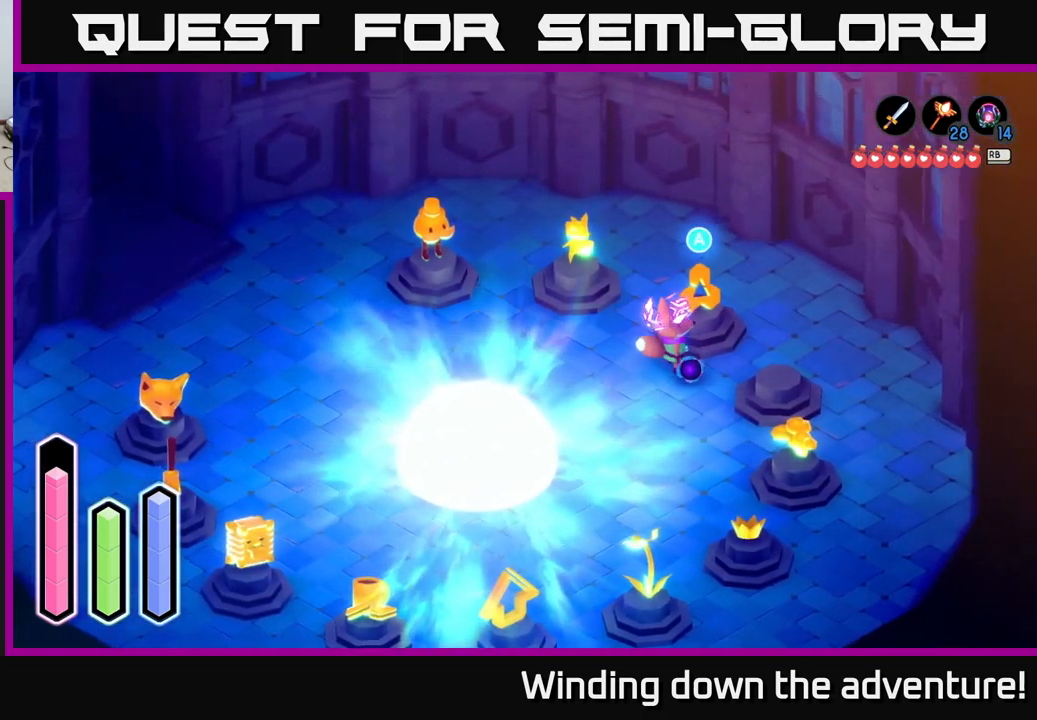
{"buttons": [], "left_stick": "center", "right_stick": "center", "events": [[34, "left_stick", "down-left"], [234, "left_stick", "center"]]}
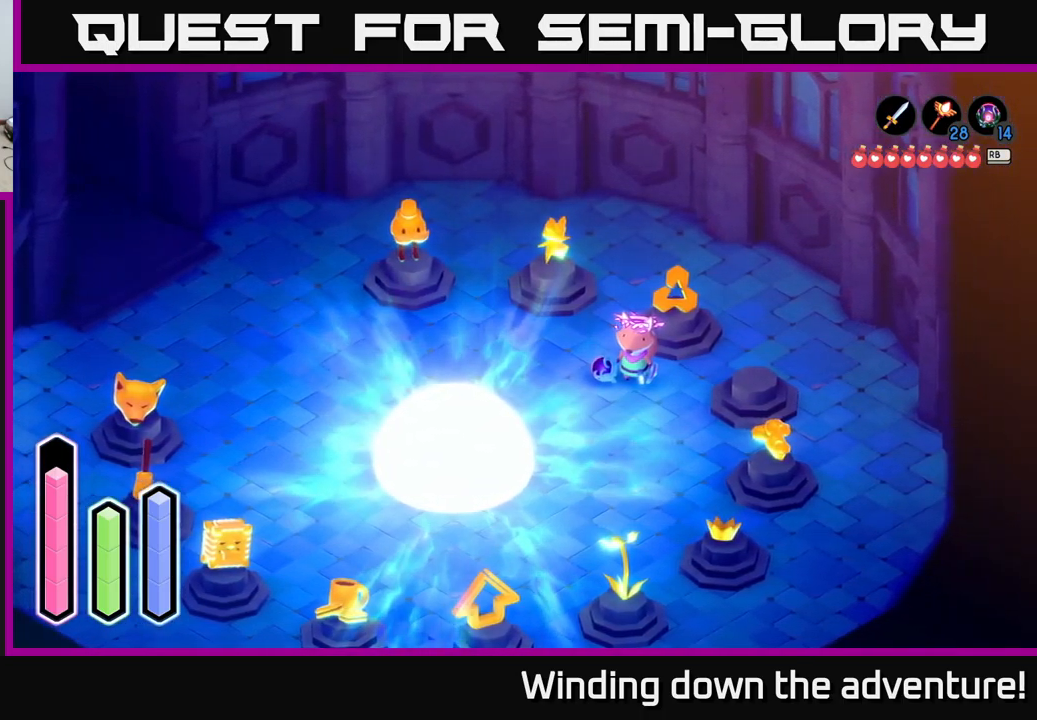
{"buttons": [], "left_stick": "center", "right_stick": "center", "events": []}
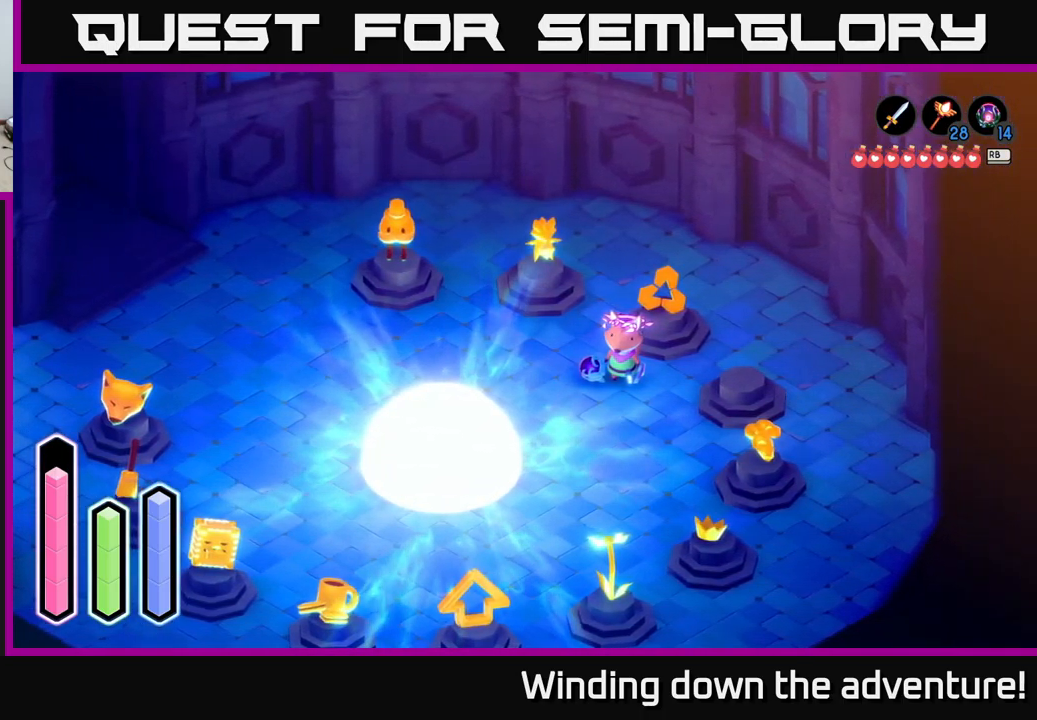
{"buttons": [], "left_stick": "center", "right_stick": "center", "events": []}
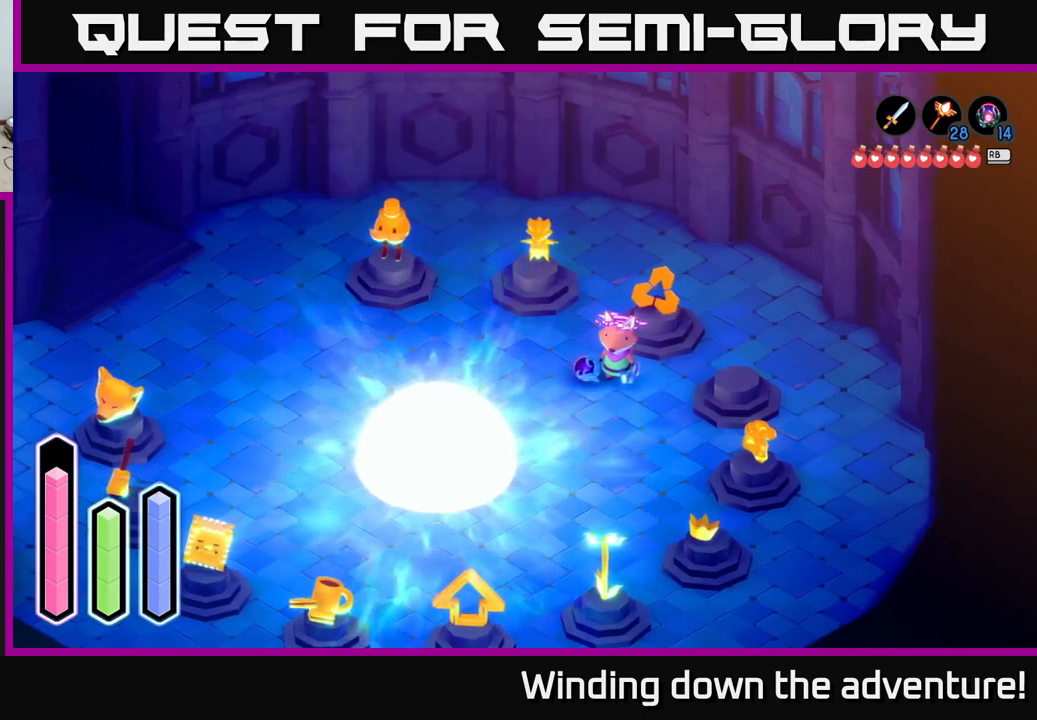
{"buttons": [], "left_stick": "center", "right_stick": "center", "events": []}
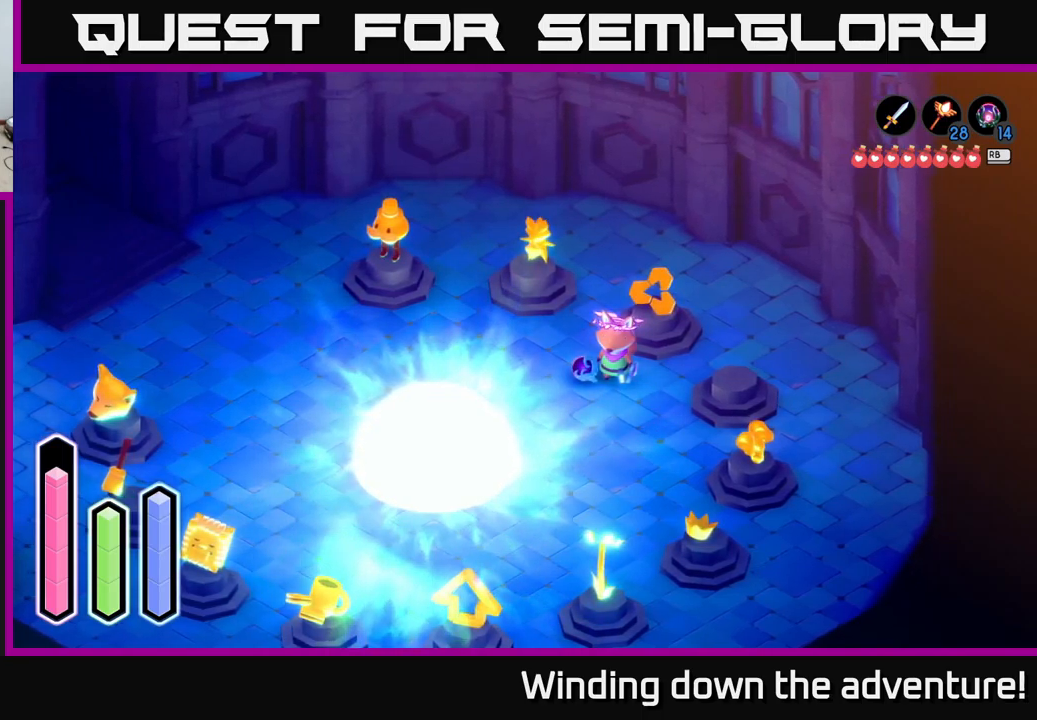
{"buttons": [], "left_stick": "center", "right_stick": "center", "events": []}
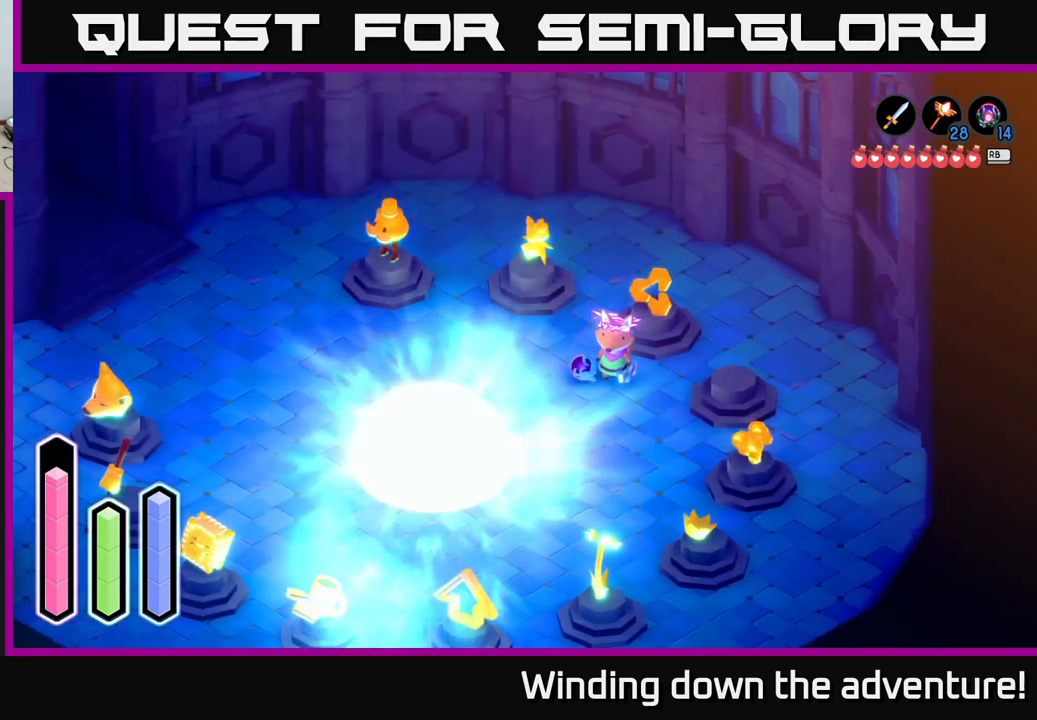
{"buttons": [], "left_stick": "center", "right_stick": "center", "events": [[250, "START", "down"], [433, "START", "up"]]}
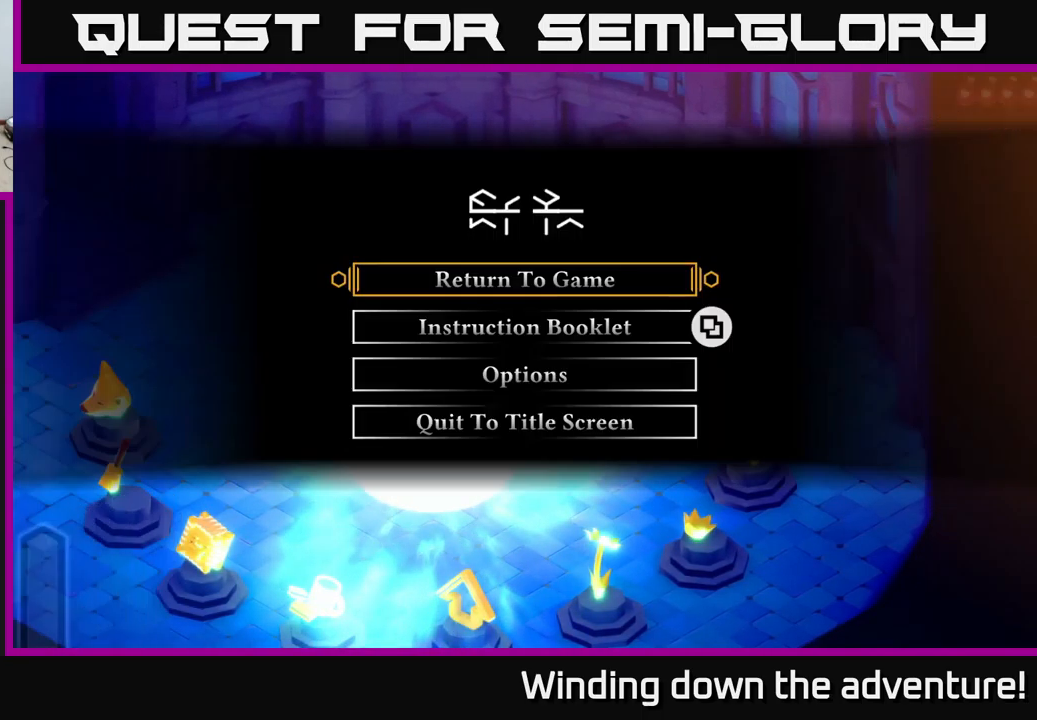
{"buttons": [], "left_stick": "down", "right_stick": "center", "events": [[216, "left_stick", "down"], [400, "left_stick", "center"], [483, "left_stick", "down"]]}
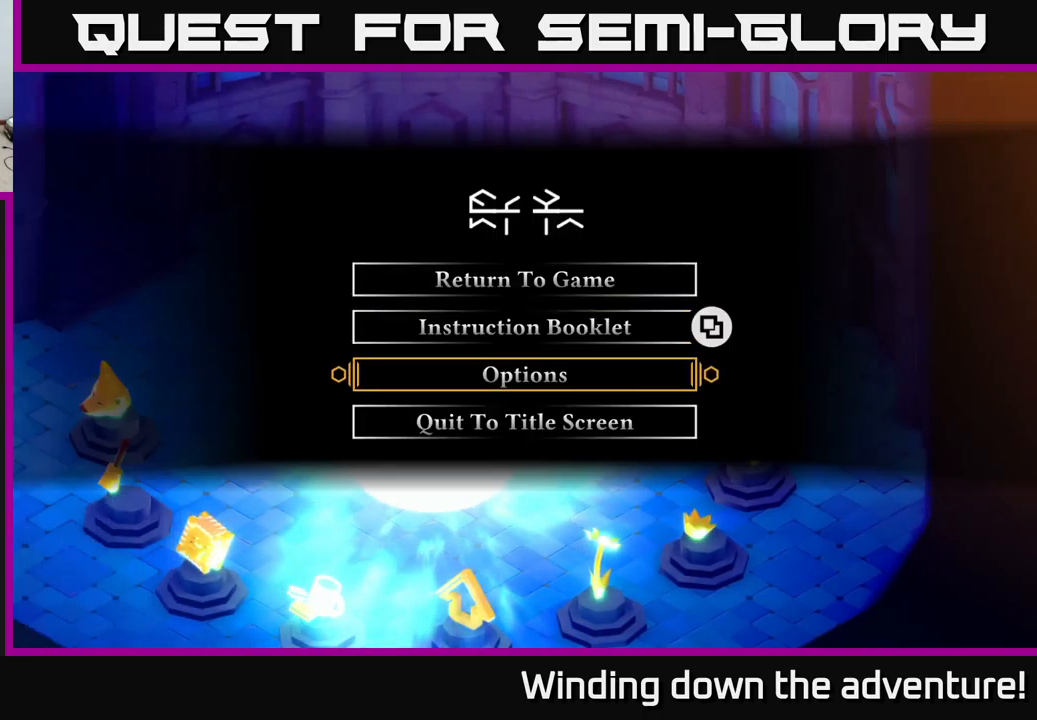
{"buttons": ["A"], "left_stick": "center", "right_stick": "center", "events": [[133, "left_stick", "center"], [250, "left_stick", "down"], [350, "left_stick", "center"], [400, "A", "down"]]}
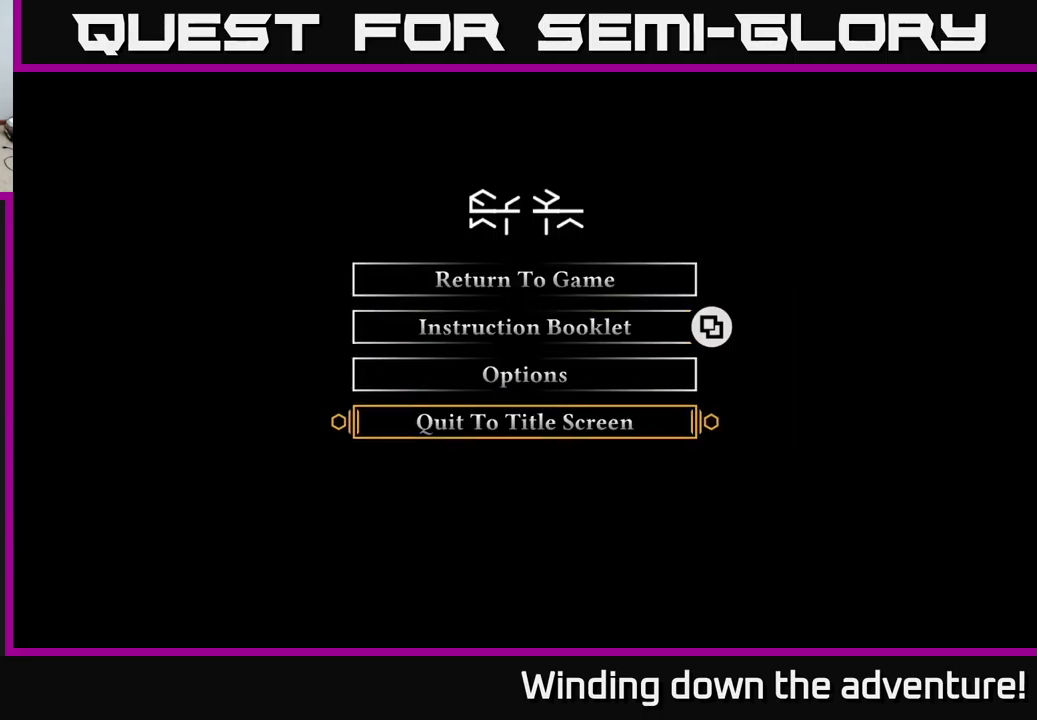
{"buttons": [], "left_stick": "center", "right_stick": "center", "events": [[33, "A", "up"]]}